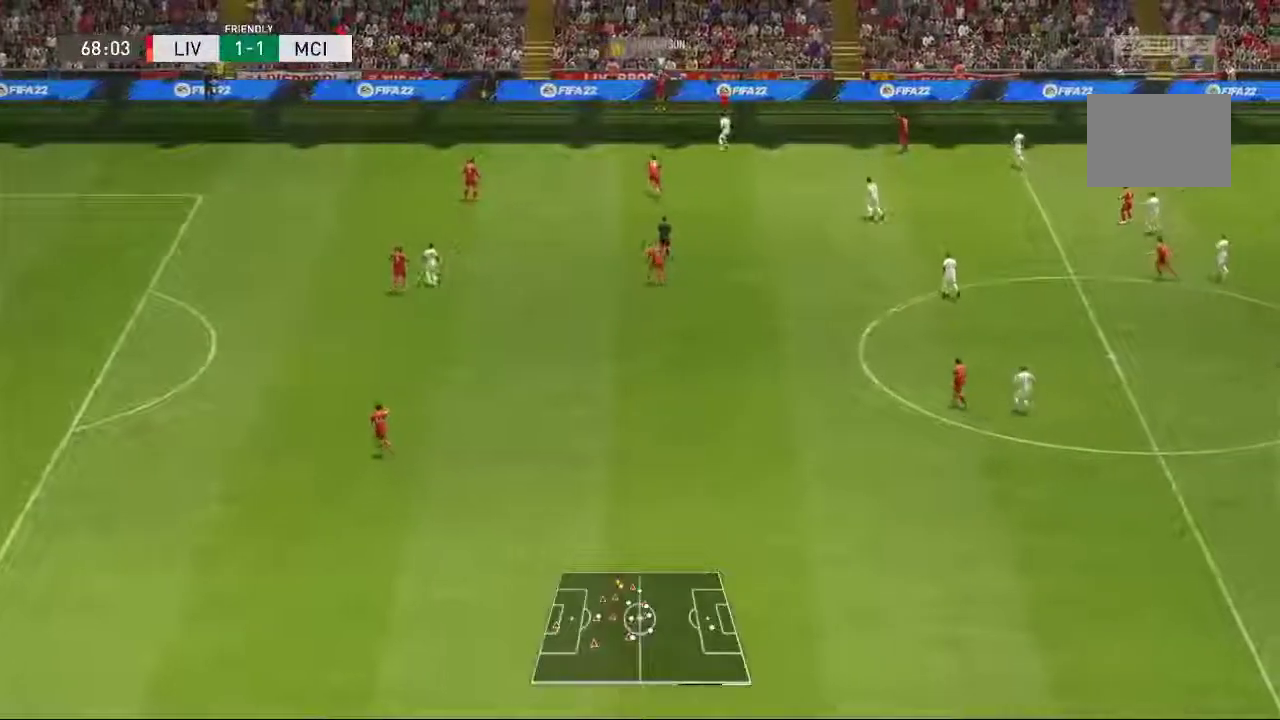
Gameplay with a controller (Xbox layout); each line is a JSON object with the inputs held at the frame after it (dt_ms = milliseconds from this image to that frame). "events" lists button and stick changes between this image and that frame as [ms after this image, input, new state], when the widget could be followed in between. Not read: L2 L3 R1 R3.
{"dt_ms": 500, "buttons": [], "left_stick": "up-right", "right_stick": "center"}
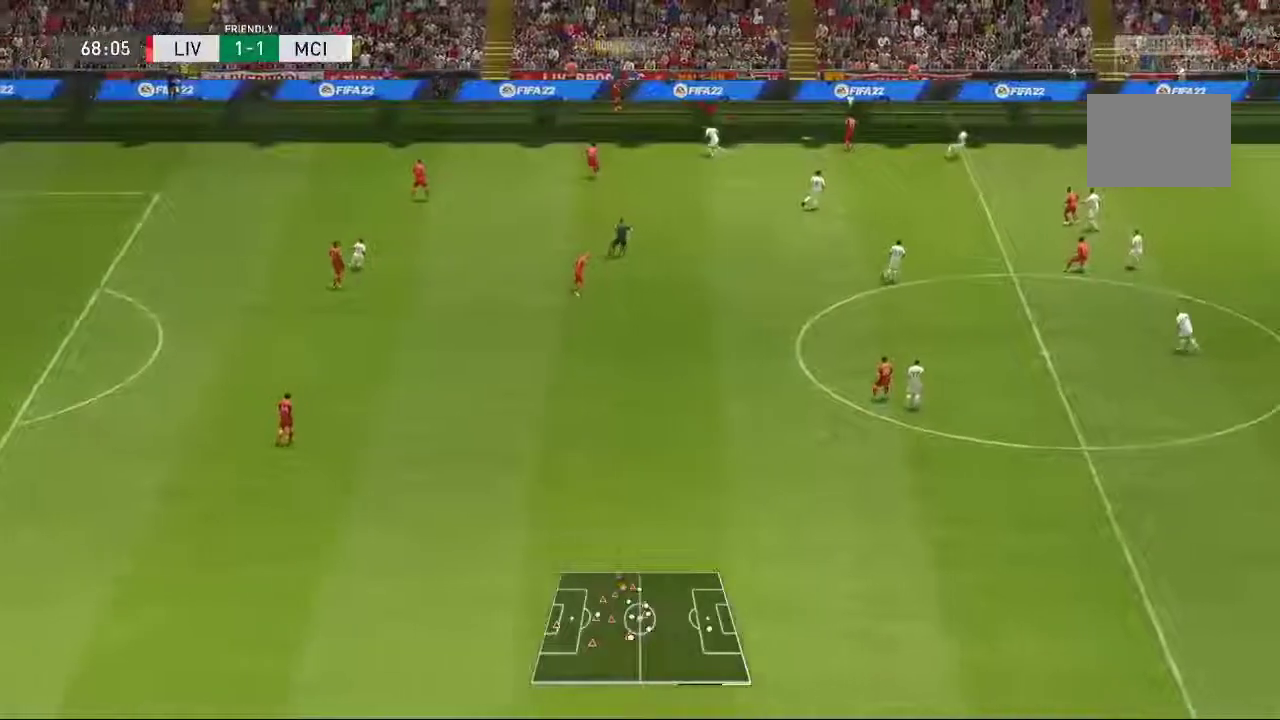
{"dt_ms": 1000, "buttons": [], "left_stick": "up-right", "right_stick": "center"}
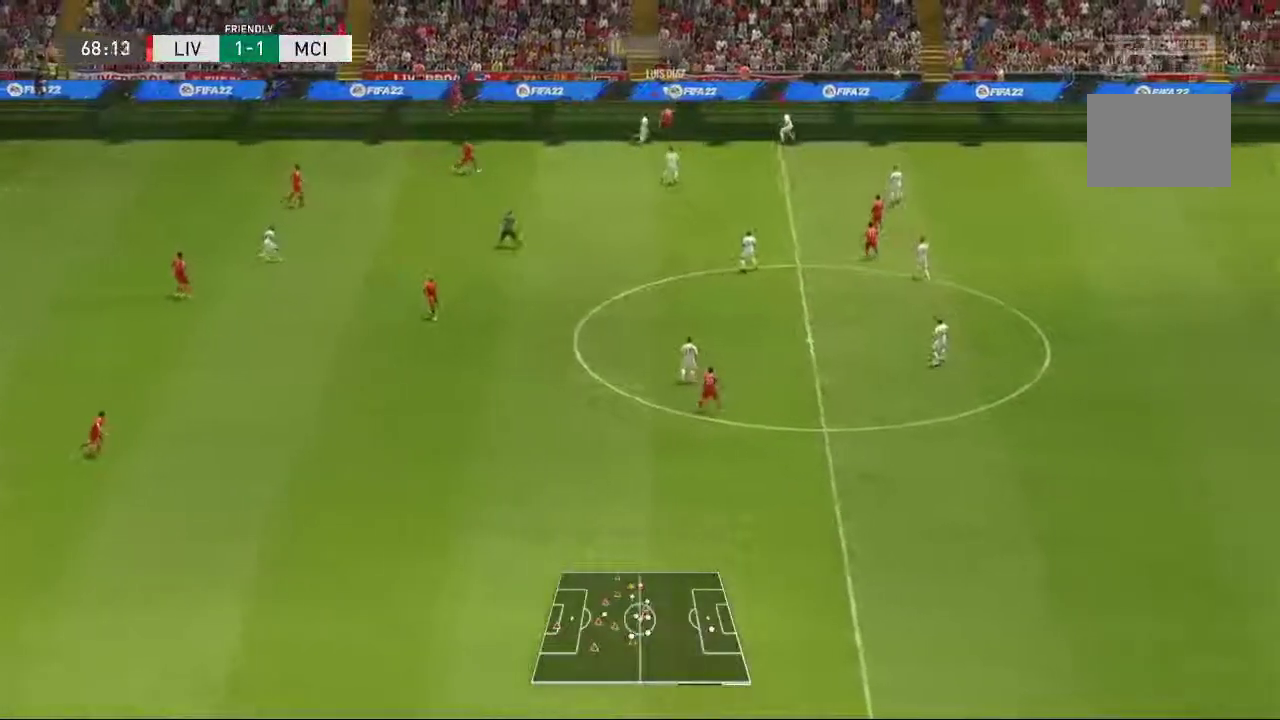
{"dt_ms": 500, "buttons": [], "left_stick": "up-right", "right_stick": "center", "events": []}
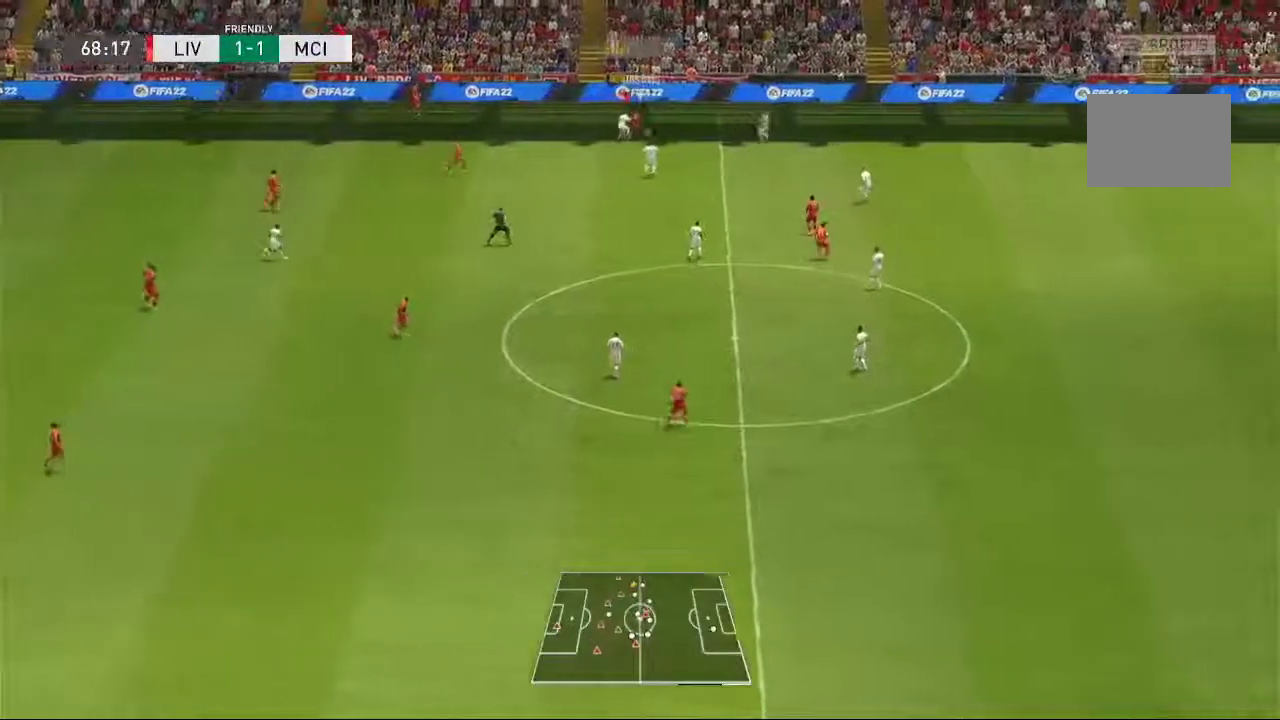
{"dt_ms": 500, "buttons": [], "left_stick": "up-right", "right_stick": "center", "events": []}
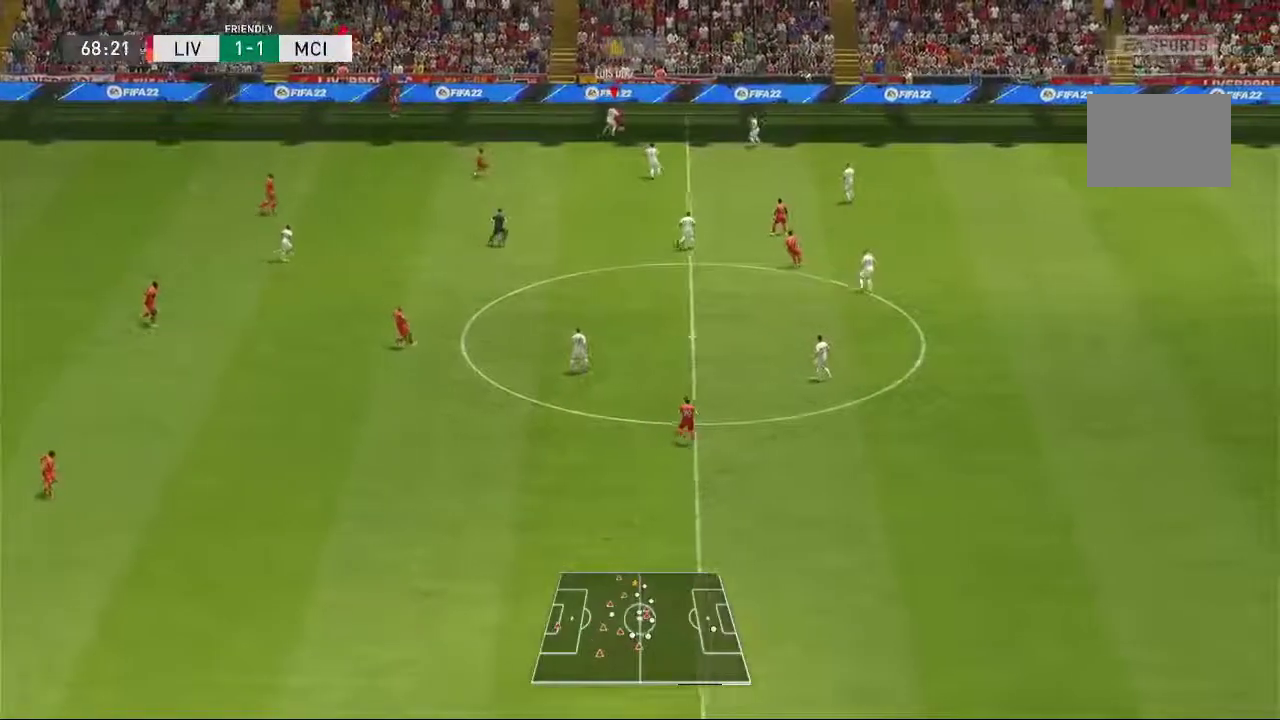
{"dt_ms": 500, "buttons": [], "left_stick": "up-right", "right_stick": "center"}
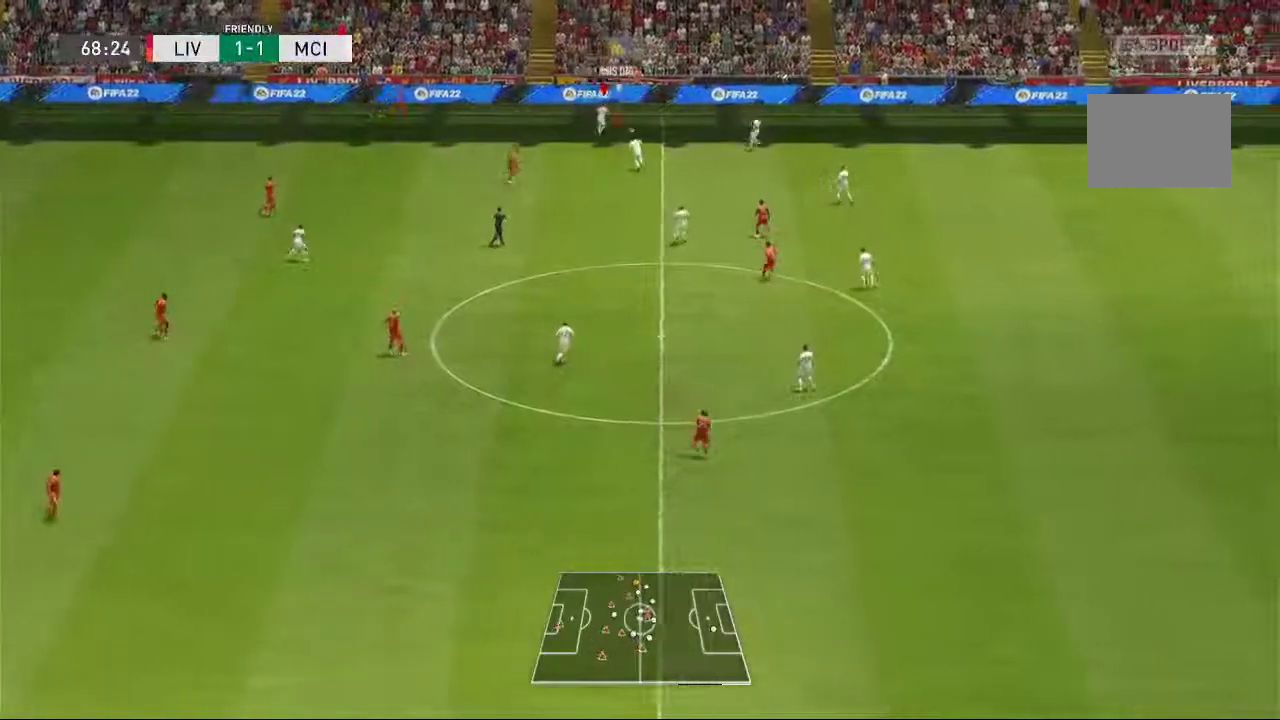
{"dt_ms": 500, "buttons": [], "left_stick": "right", "right_stick": "center"}
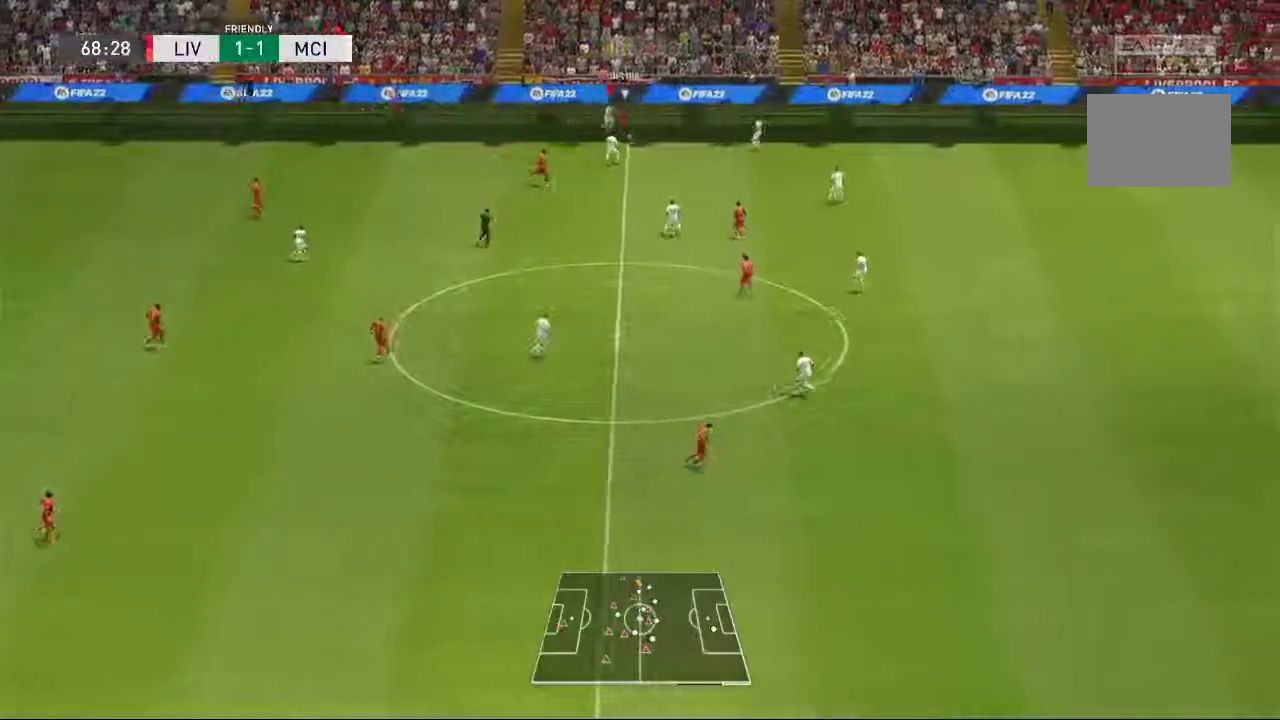
{"dt_ms": 1000, "buttons": ["R2"], "left_stick": "down-right", "right_stick": "center"}
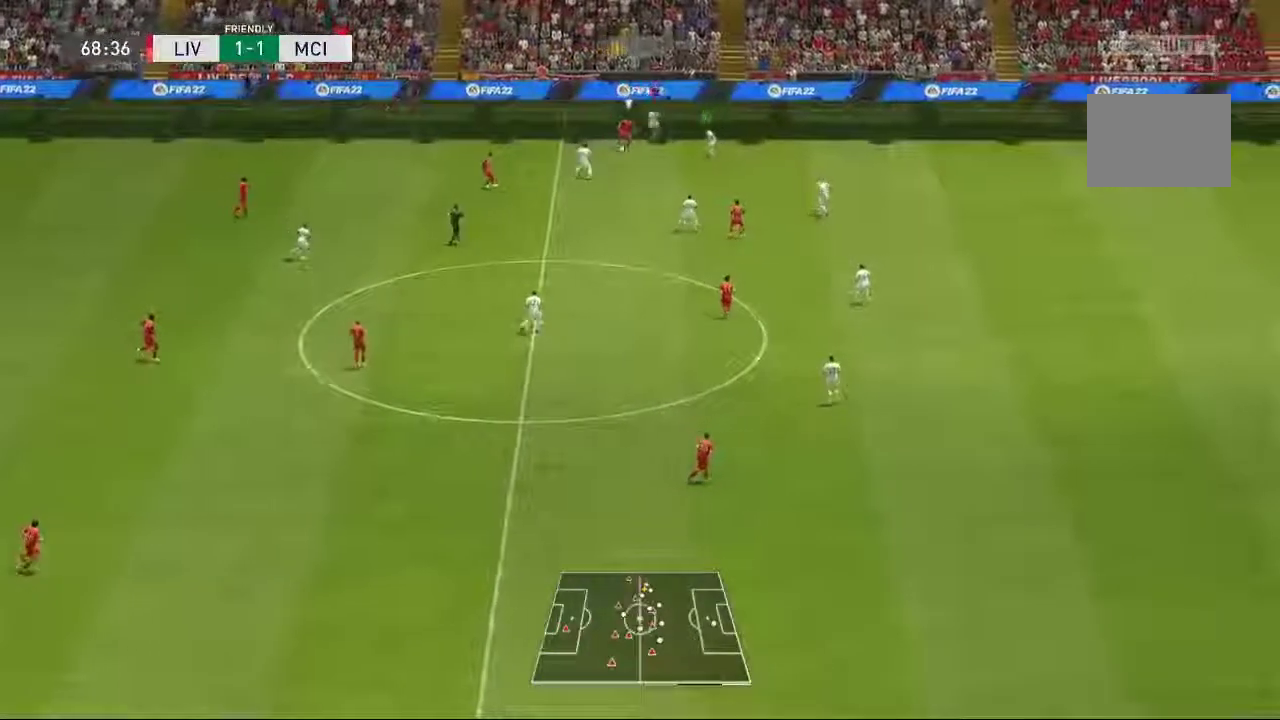
{"dt_ms": 500, "buttons": [], "left_stick": "down", "right_stick": "center", "events": [[200, "left_stick", "down"], [250, "R2", "up"]]}
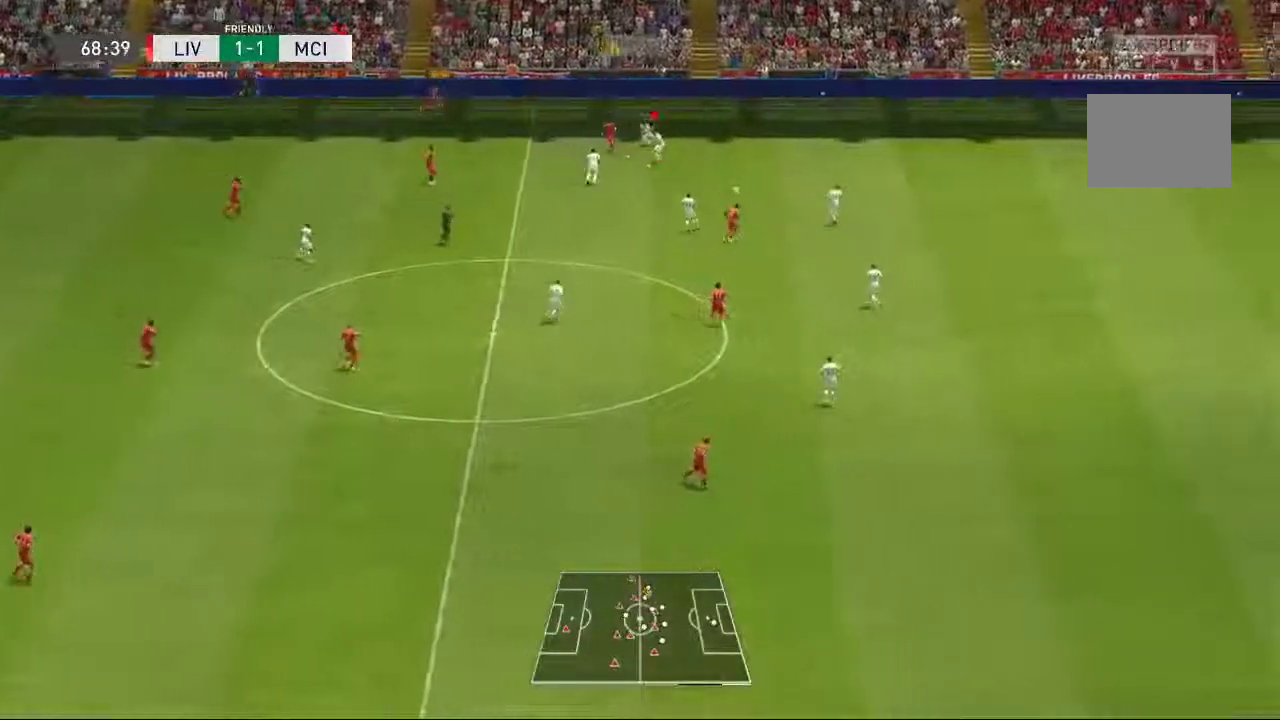
{"dt_ms": 500, "buttons": [], "left_stick": "down-right", "right_stick": "center", "events": [[250, "left_stick", "down-right"]]}
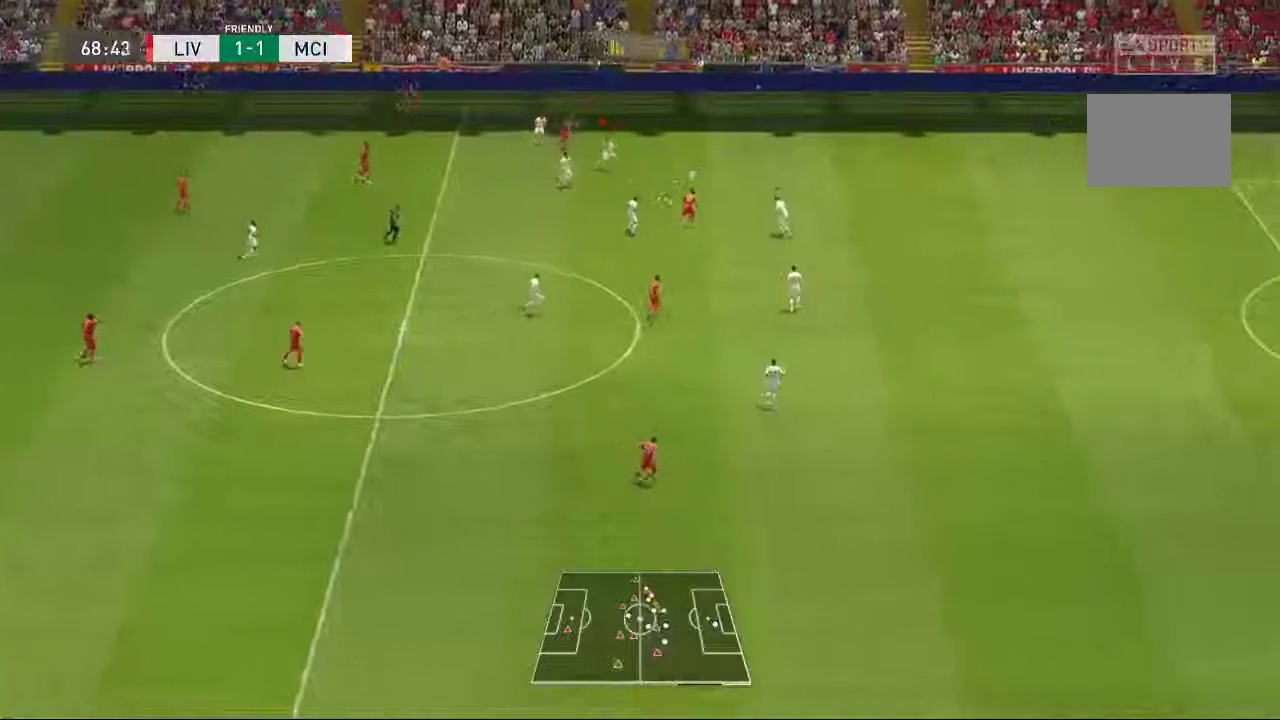
{"dt_ms": 500, "buttons": [], "left_stick": "up-right", "right_stick": "center", "events": [[83, "left_stick", "right"], [217, "left_stick", "up"], [283, "left_stick", "right"], [333, "left_stick", "up-right"]]}
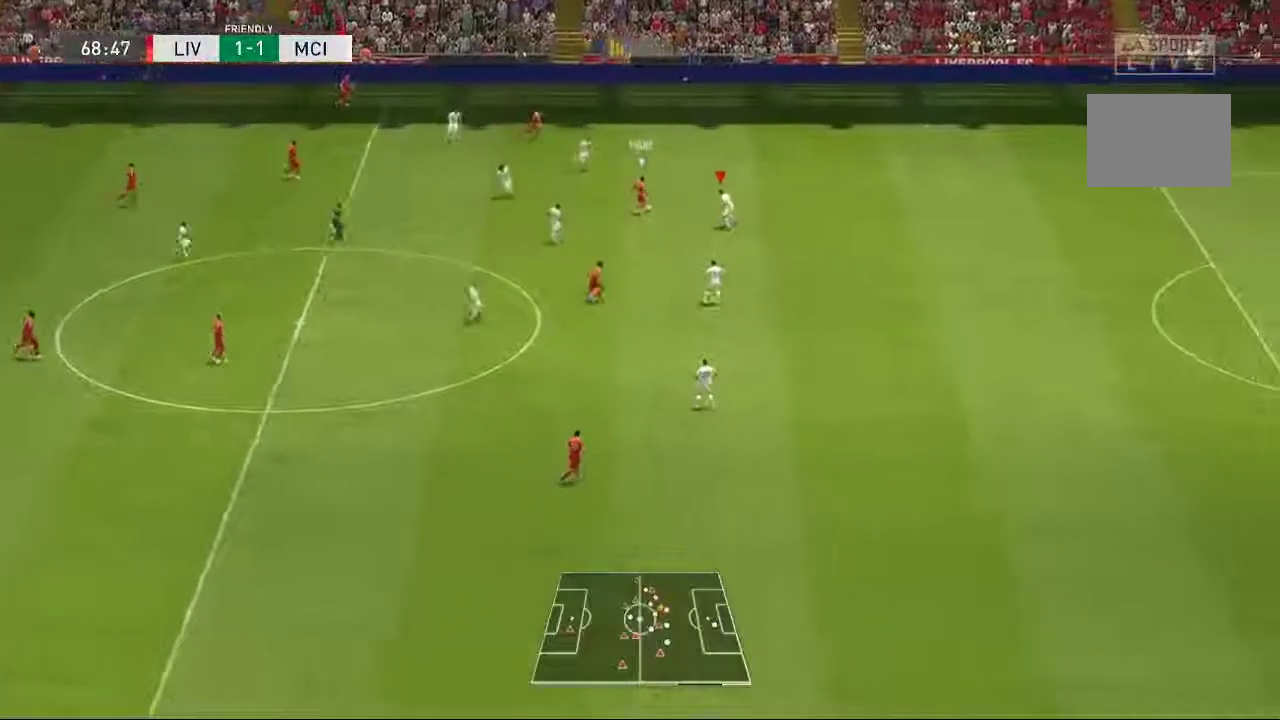
{"dt_ms": 500, "buttons": [], "left_stick": "up", "right_stick": "center", "events": [[367, "left_stick", "up"]]}
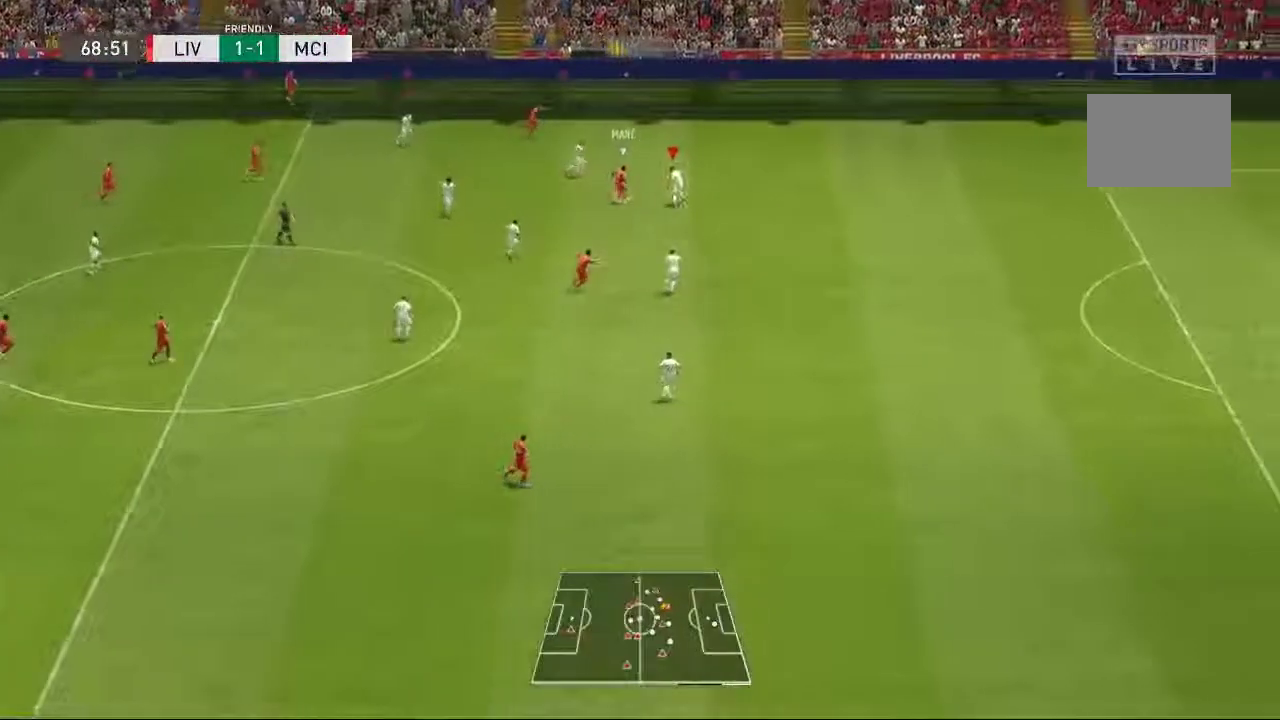
{"dt_ms": 500, "buttons": [], "left_stick": "center", "right_stick": "center", "events": [[133, "left_stick", "up-left"], [250, "left_stick", "center"]]}
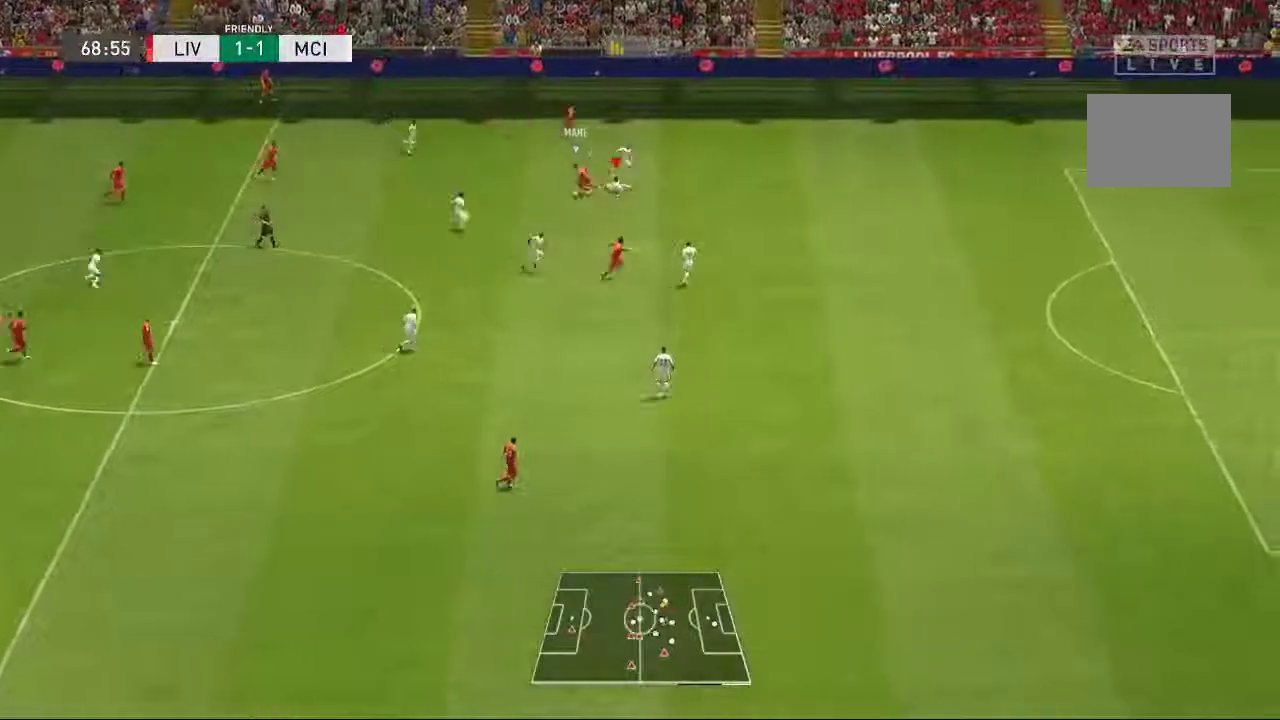
{"dt_ms": 1000, "buttons": [], "left_stick": "right", "right_stick": "center", "events": [[333, "left_stick", "down"], [467, "left_stick", "right"]]}
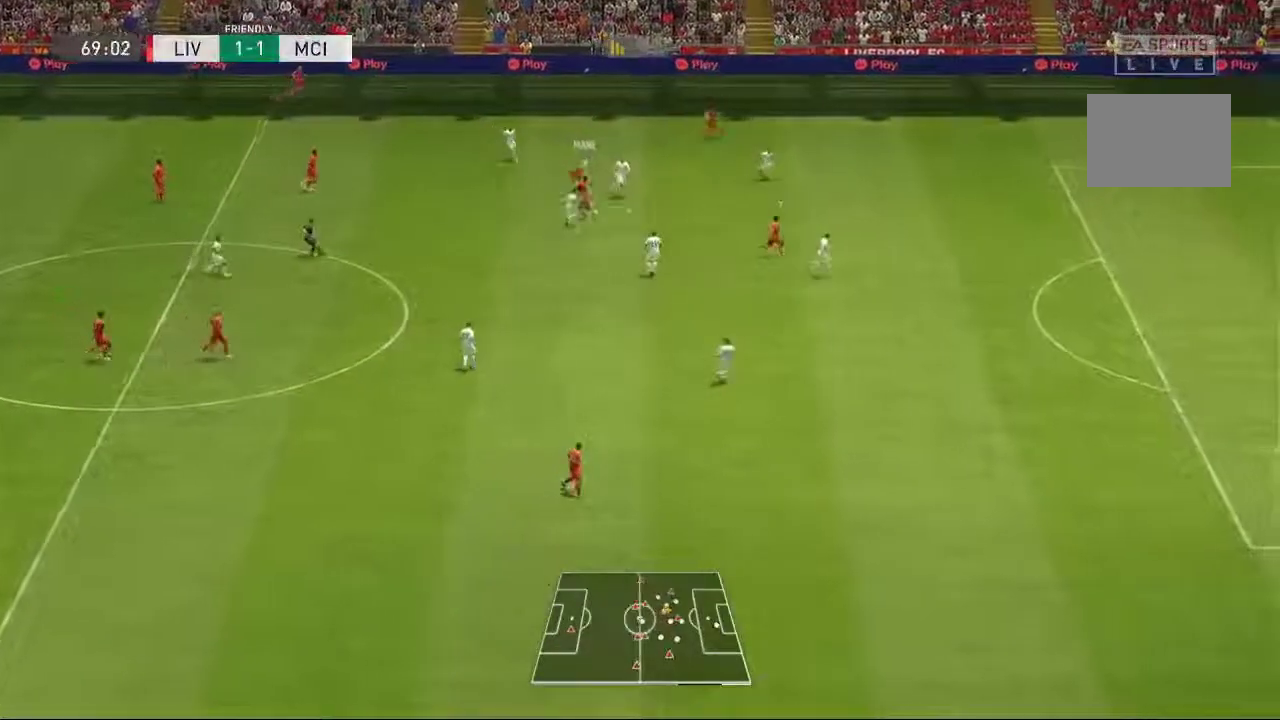
{"dt_ms": 500, "buttons": [], "left_stick": "up-right", "right_stick": "center", "events": [[433, "left_stick", "up-right"]]}
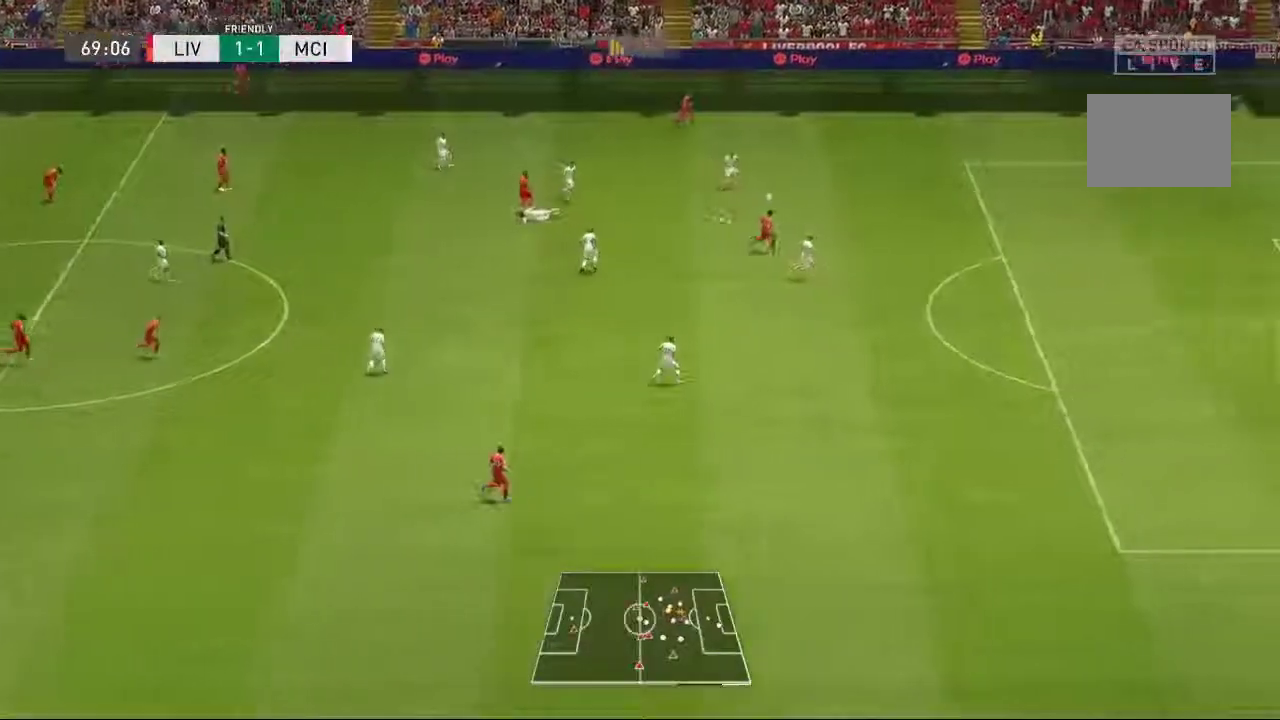
{"dt_ms": 500, "buttons": [], "left_stick": "up-right", "right_stick": "center"}
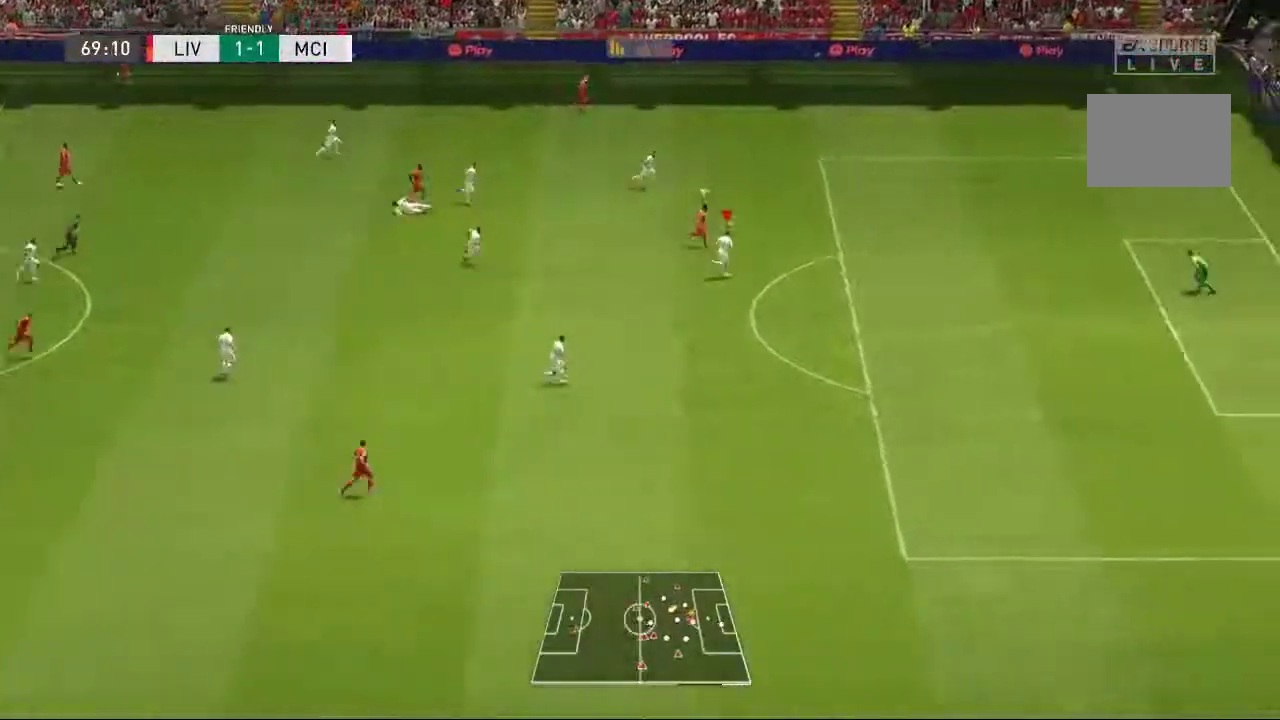
{"dt_ms": 500, "buttons": [], "left_stick": "up-right", "right_stick": "center", "events": []}
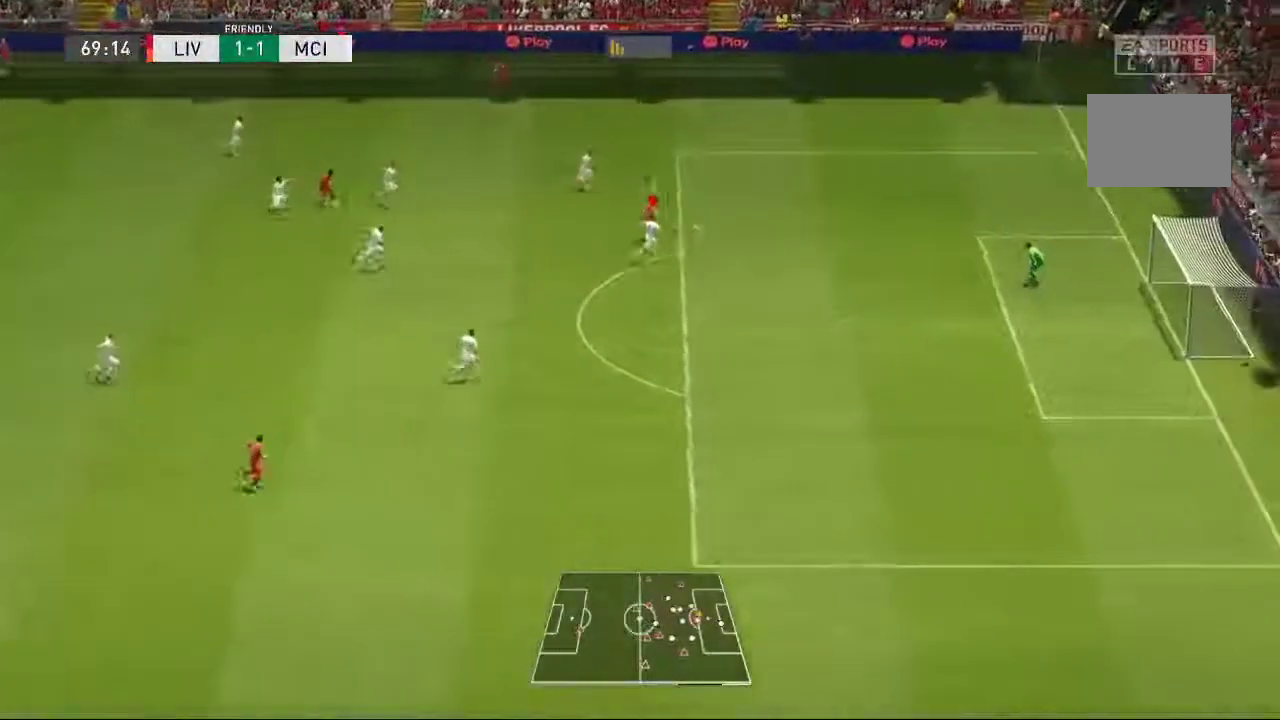
{"dt_ms": 1000, "buttons": [], "left_stick": "right", "right_stick": "center"}